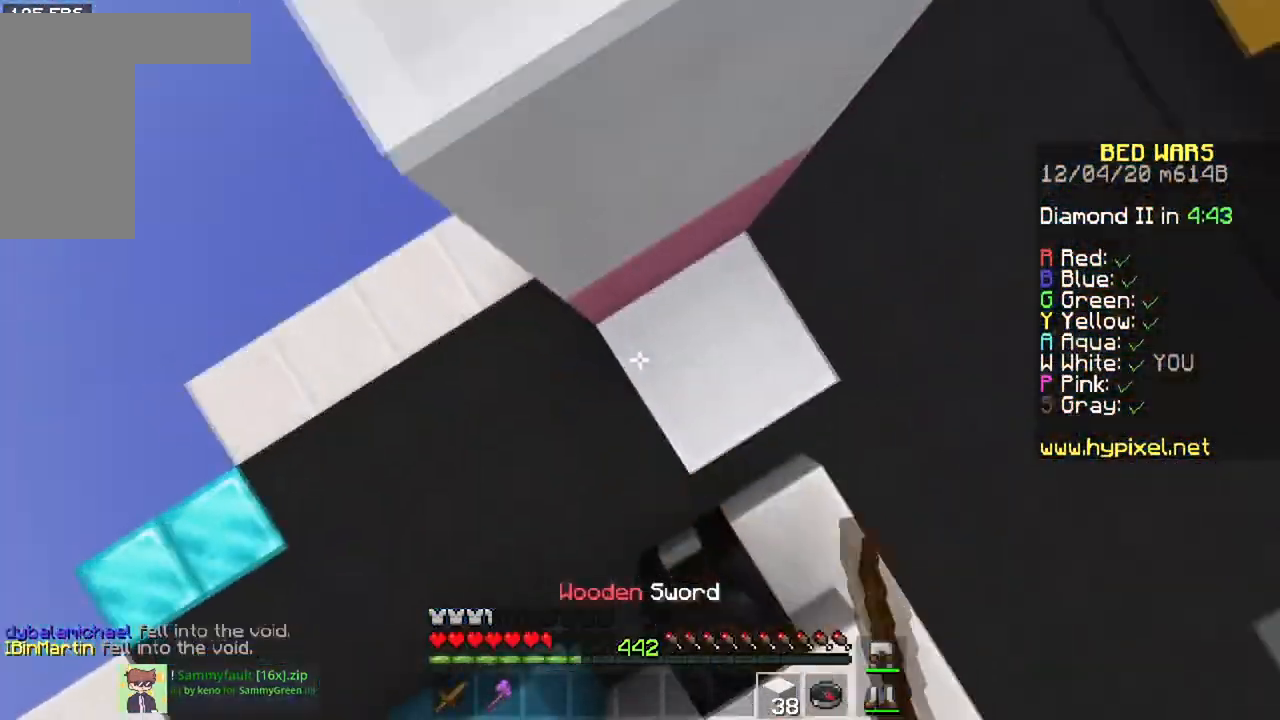
Gameplay with keyboard and mouse; each line is a JSON object with the keys and mouse buttons held at the frame after it. "events" lists presses ("down") and releases ("up") of "a", "d", "s", "space", "w", "mouse_left" and "mouse_right" between this image and that frame as [ms after this image, input, new state], when the widget could be followed in between. "mouse_left", "mouse_right" = the "left", "right" buttons of the "mouse" list. No other keys are recorded. Fast repeated clicks can show as one long hold. Mouse movement is not recorded.
{"keys": ["a", "space", "w"], "mouse": [], "events": [[16, "w", "up"], [133, "mouse_right", "down"], [233, "w", "down"], [267, "mouse_right", "up"], [484, "a", "down"]]}
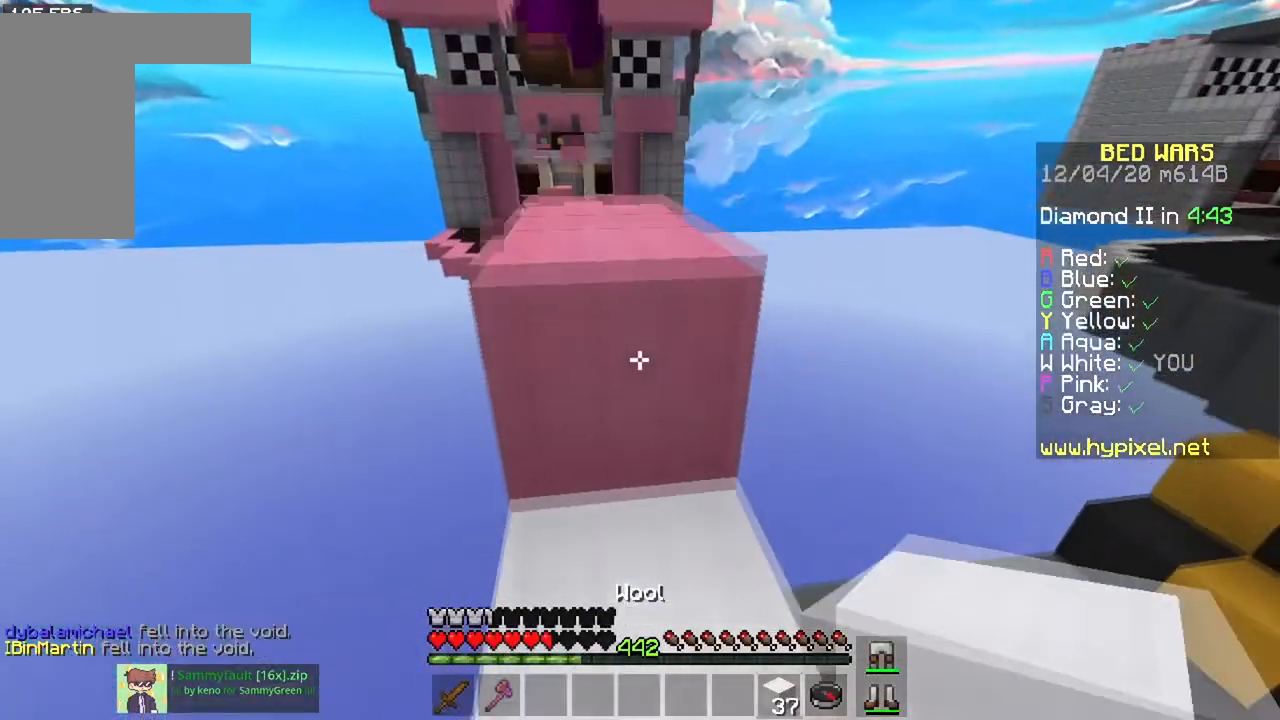
{"keys": ["space", "w"], "mouse": [], "events": [[34, "space", "up"], [117, "w", "up"], [150, "a", "up"], [267, "w", "down"], [284, "space", "down"]]}
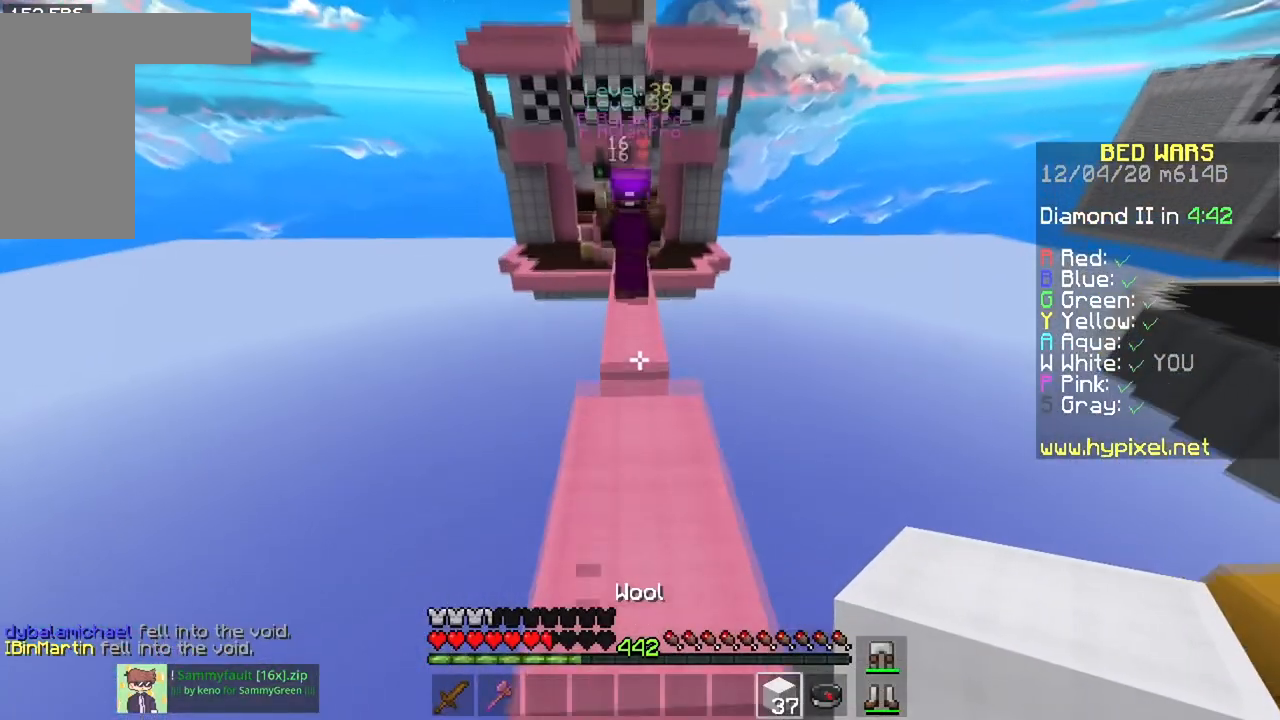
{"keys": ["space", "w"], "mouse": [], "events": [[33, "space", "up"], [333, "space", "down"]]}
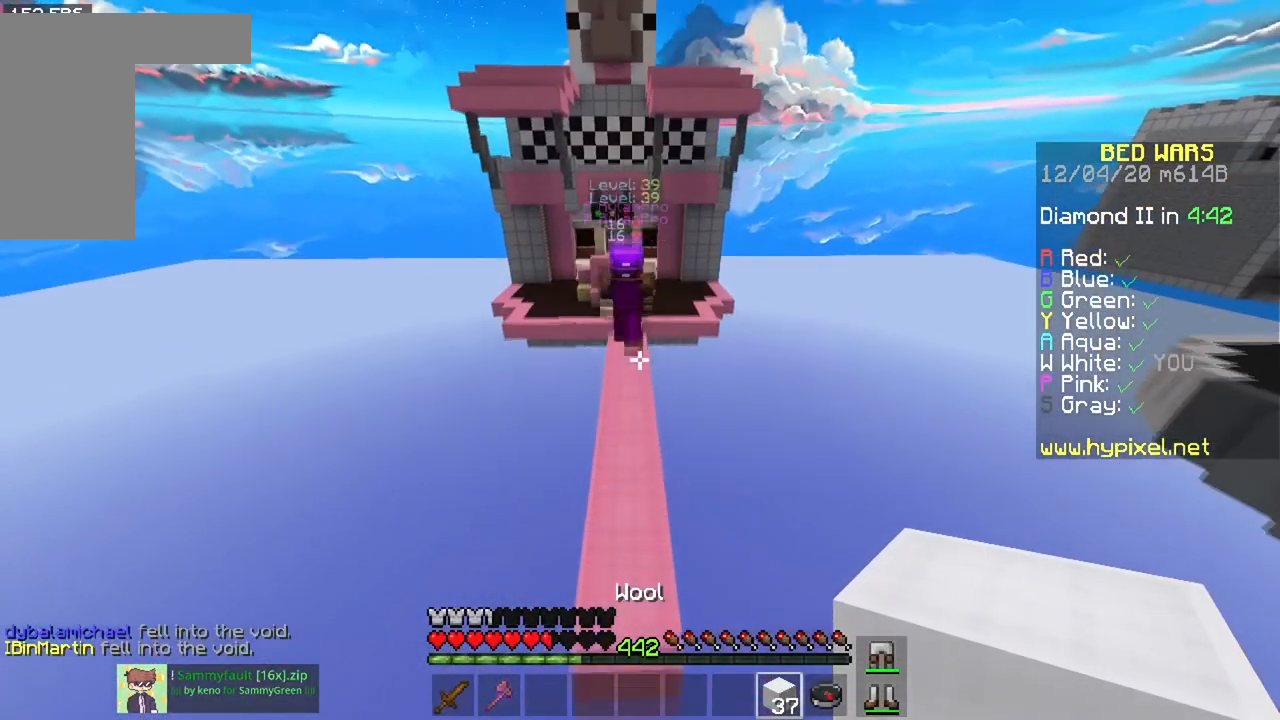
{"keys": ["space", "w"], "mouse": [], "events": [[301, "a", "down"], [434, "a", "up"]]}
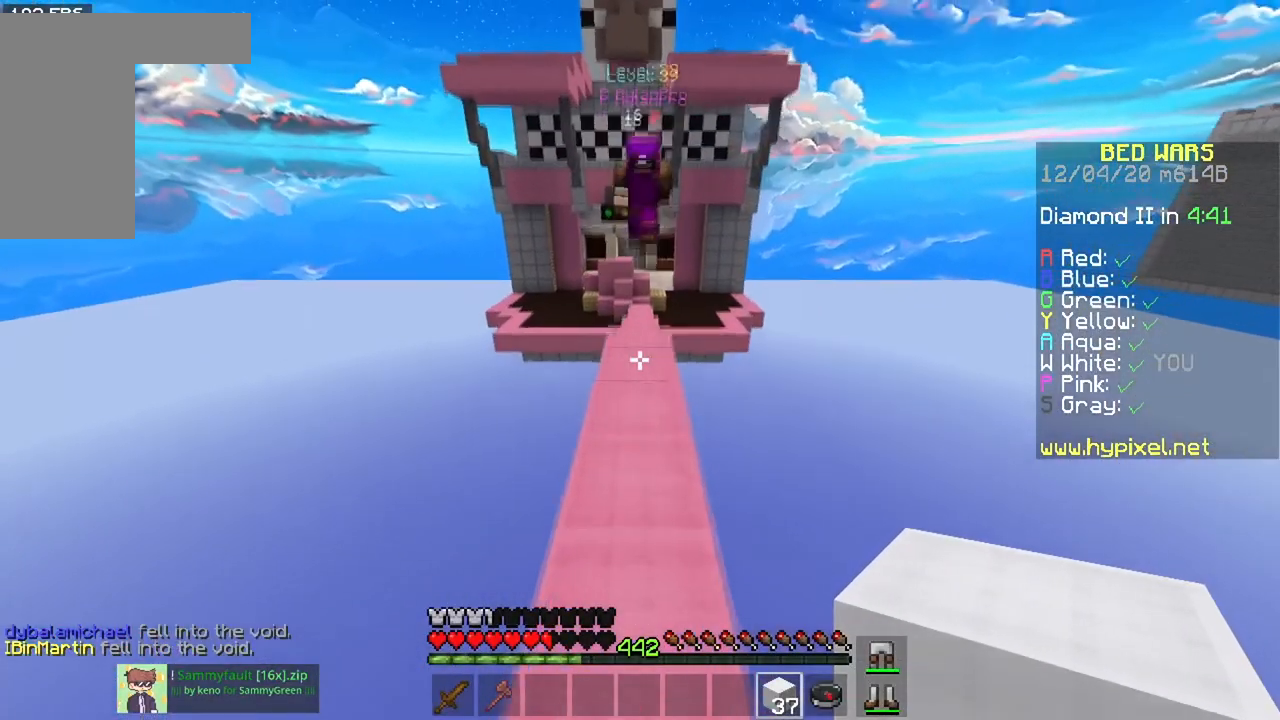
{"keys": ["space", "w"], "mouse": [], "events": []}
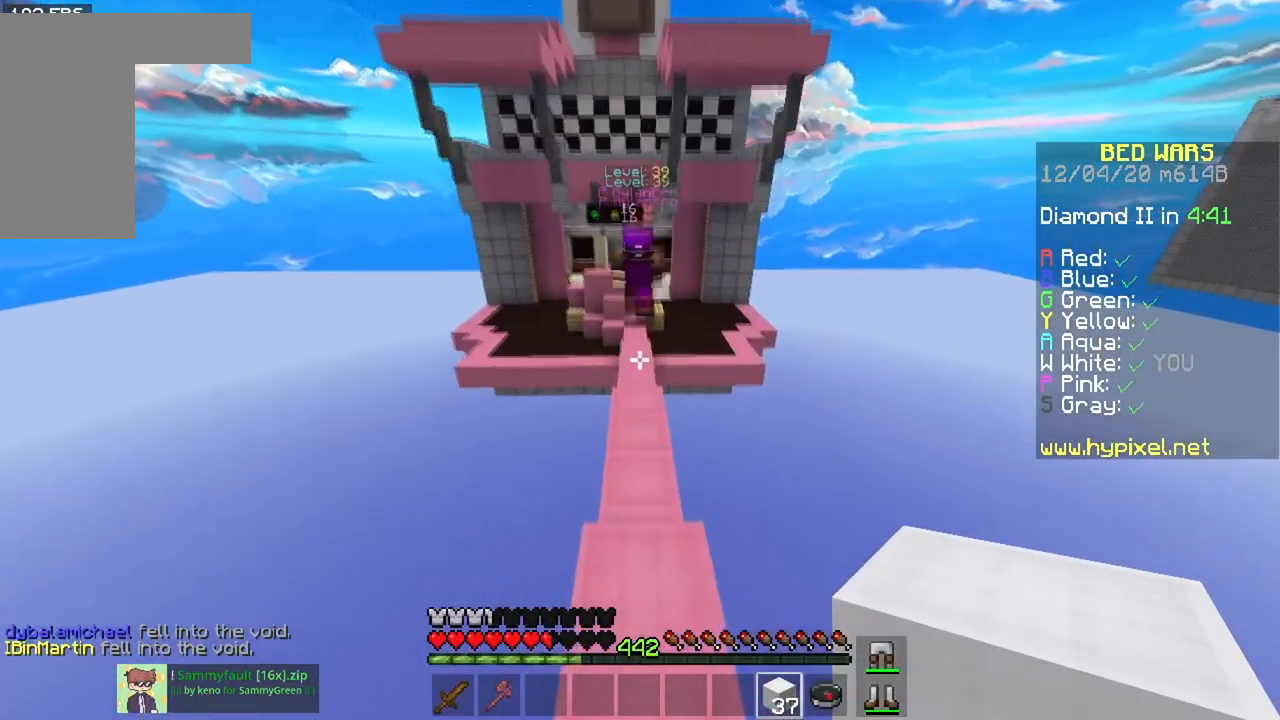
{"keys": ["space", "w"], "mouse": [], "events": []}
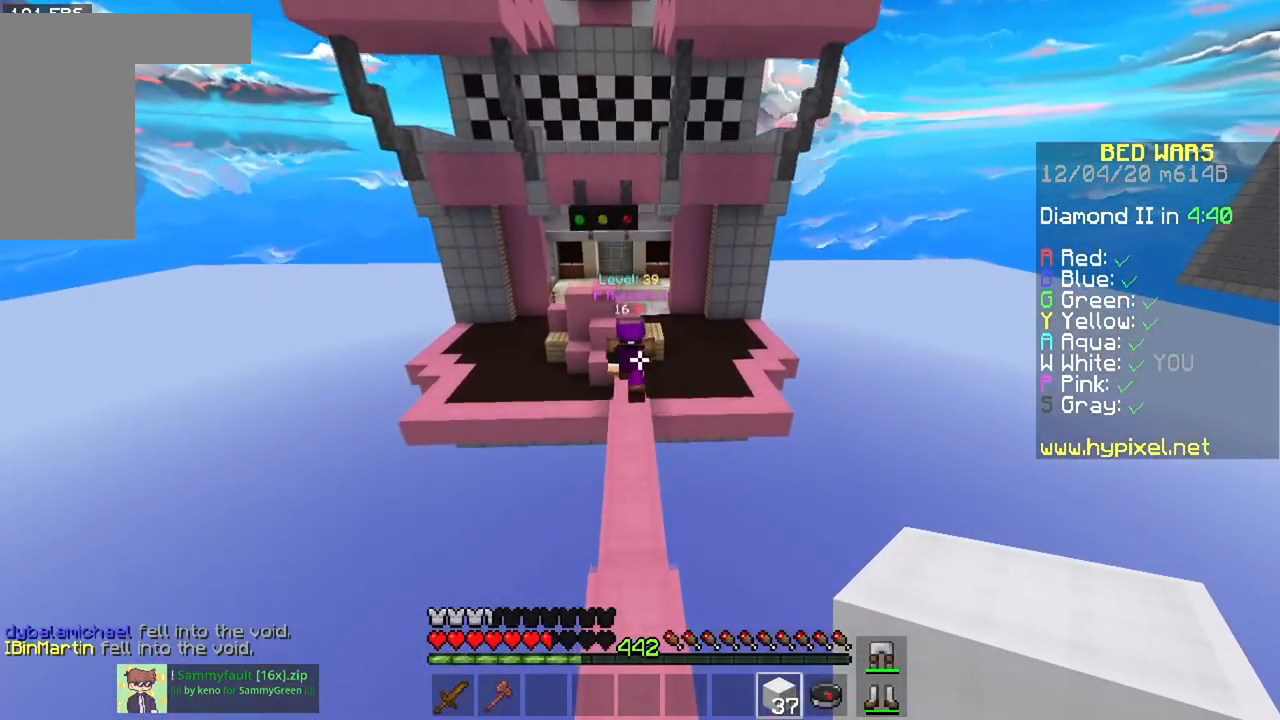
{"keys": ["w"], "mouse": [], "events": [[16, "space", "up"]]}
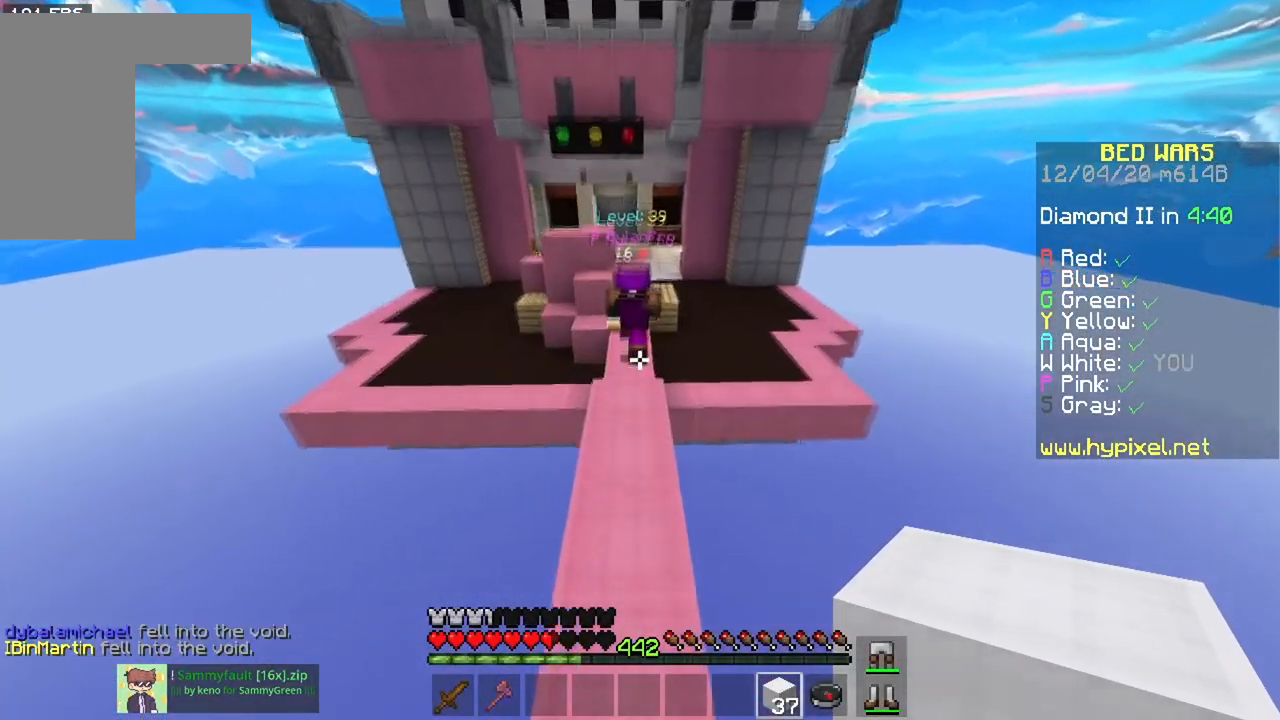
{"keys": ["w"], "mouse": [], "events": []}
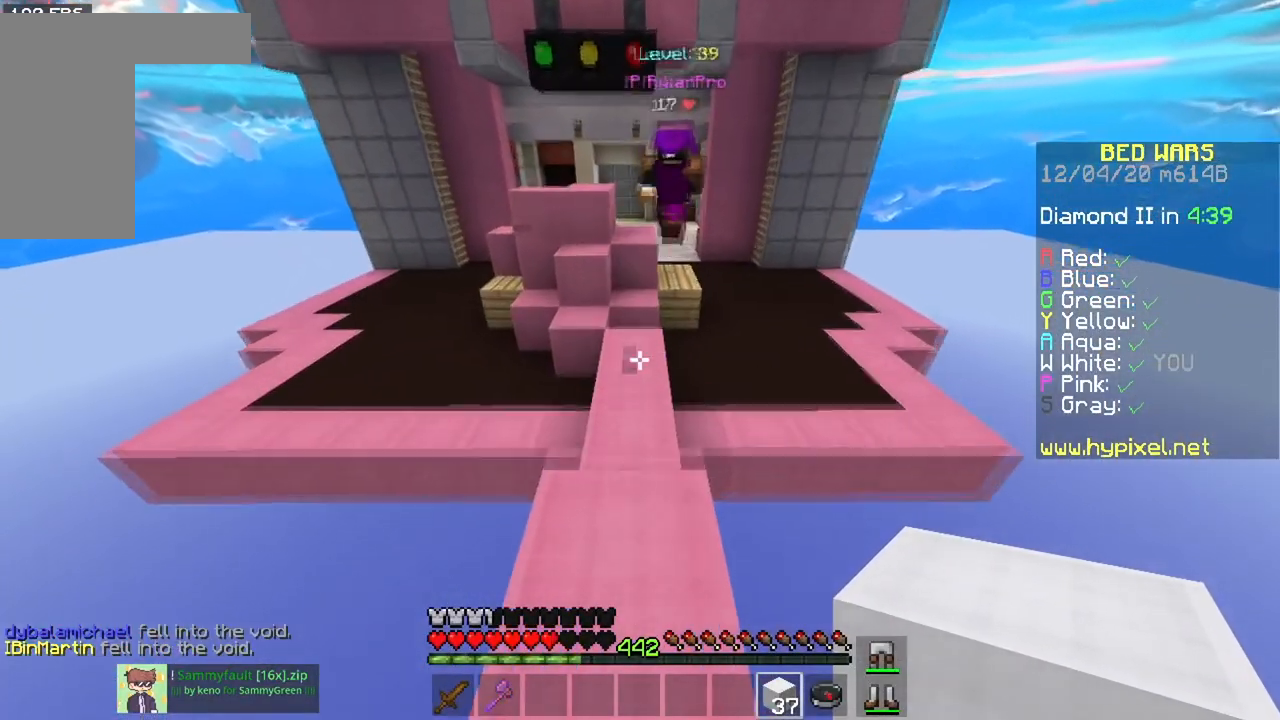
{"keys": ["a", "w"], "mouse": [], "events": [[183, "a", "down"], [267, "space", "down"], [484, "space", "up"]]}
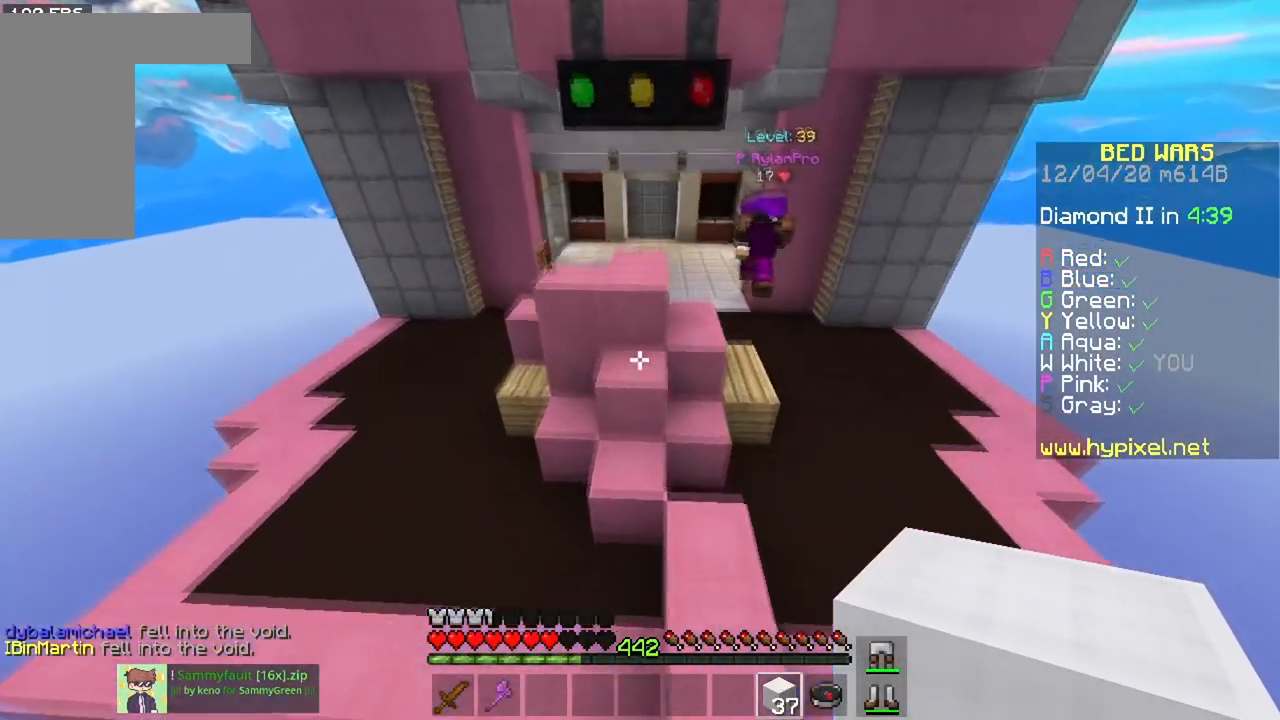
{"keys": ["a", "w"], "mouse": [], "events": []}
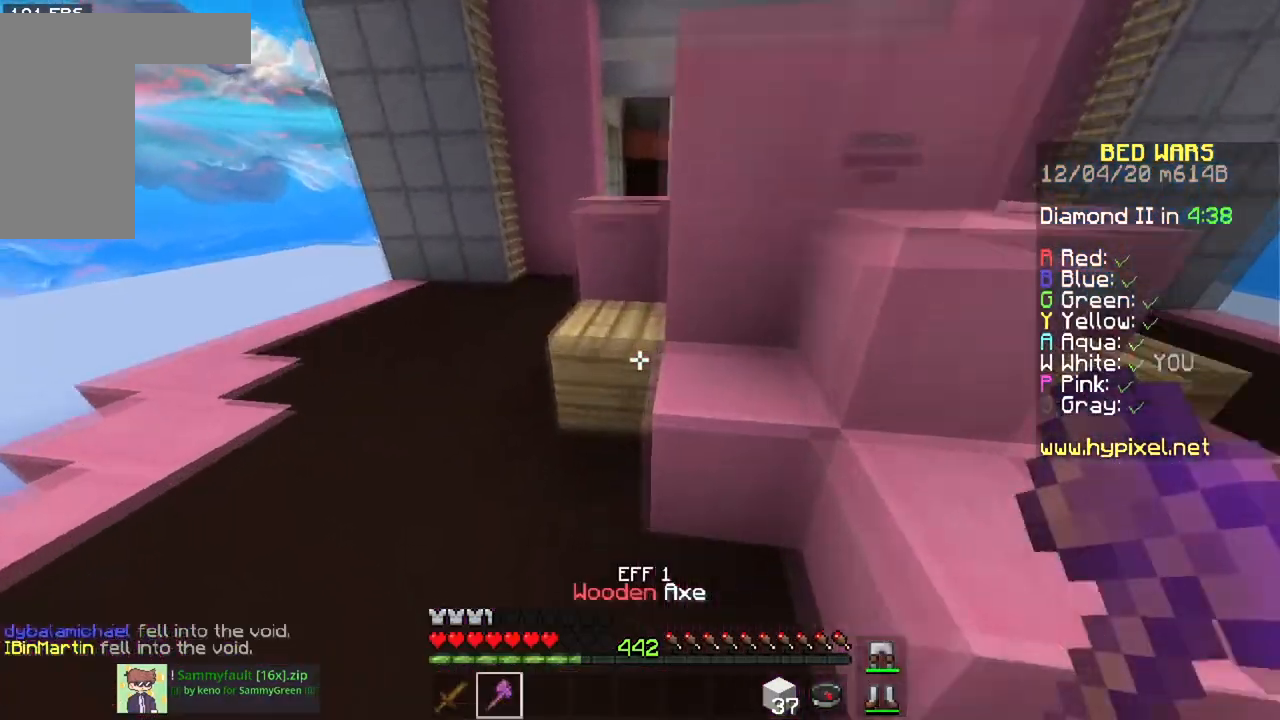
{"keys": ["a", "w"], "mouse": ["left"], "events": [[50, "mouse_left", "down"]]}
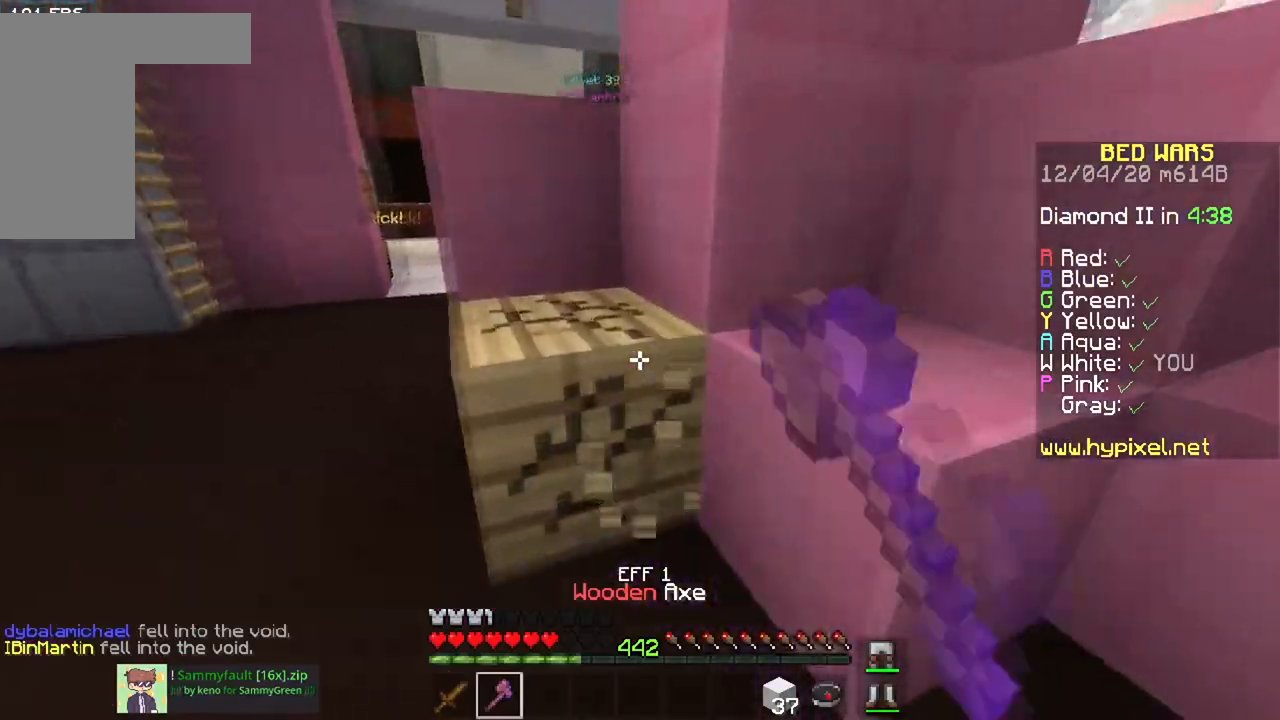
{"keys": ["a", "w"], "mouse": ["left"], "events": [[134, "w", "up"], [301, "w", "down"]]}
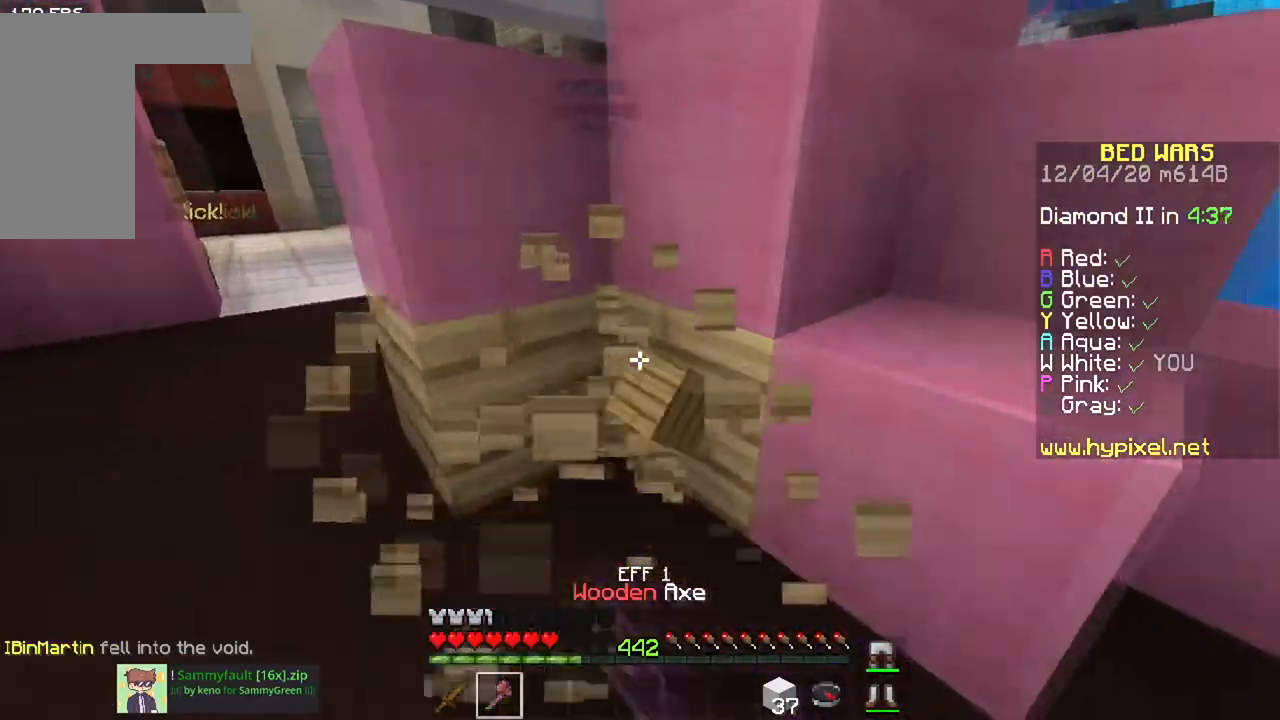
{"keys": ["a"], "mouse": ["left"], "events": [[117, "w", "up"], [183, "a", "up"], [434, "a", "down"]]}
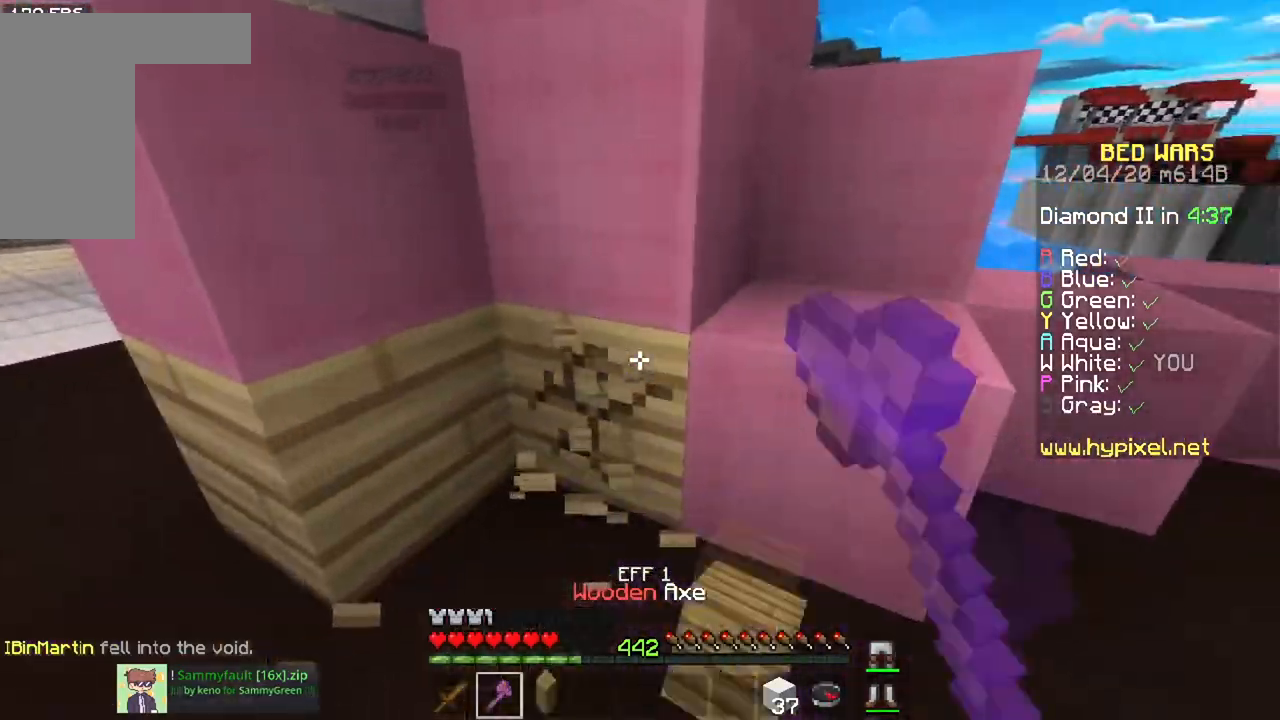
{"keys": [], "mouse": ["left"], "events": [[17, "s", "down"], [167, "a", "up"], [217, "s", "up"]]}
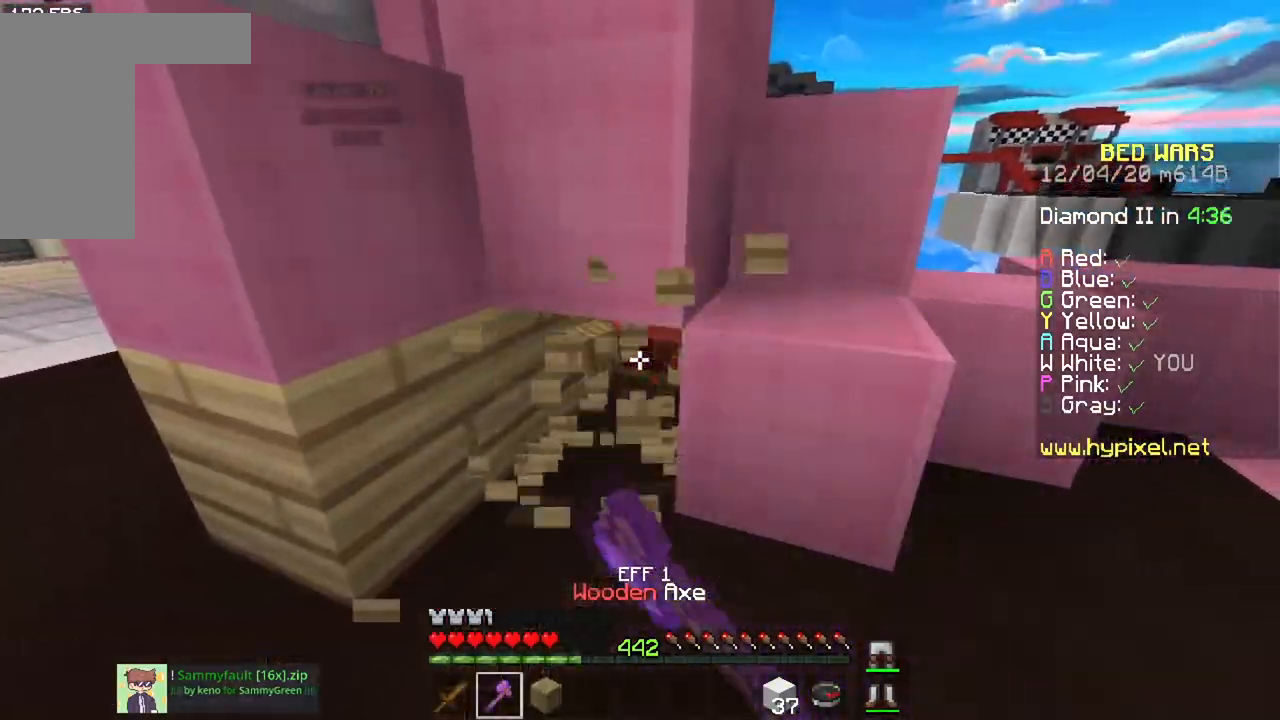
{"keys": ["a", "w"], "mouse": ["left"], "events": [[467, "a", "down"], [500, "w", "down"]]}
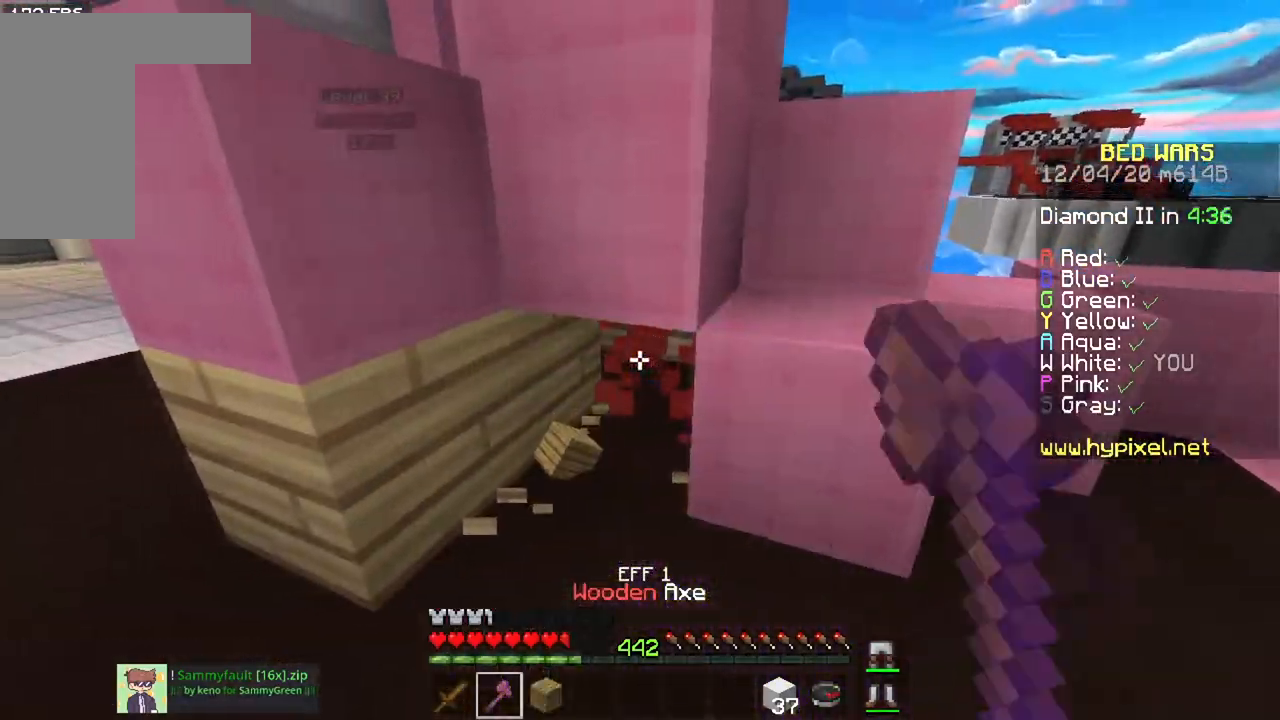
{"keys": ["a", "space", "w"], "mouse": [], "events": [[184, "space", "down"], [267, "mouse_left", "up"]]}
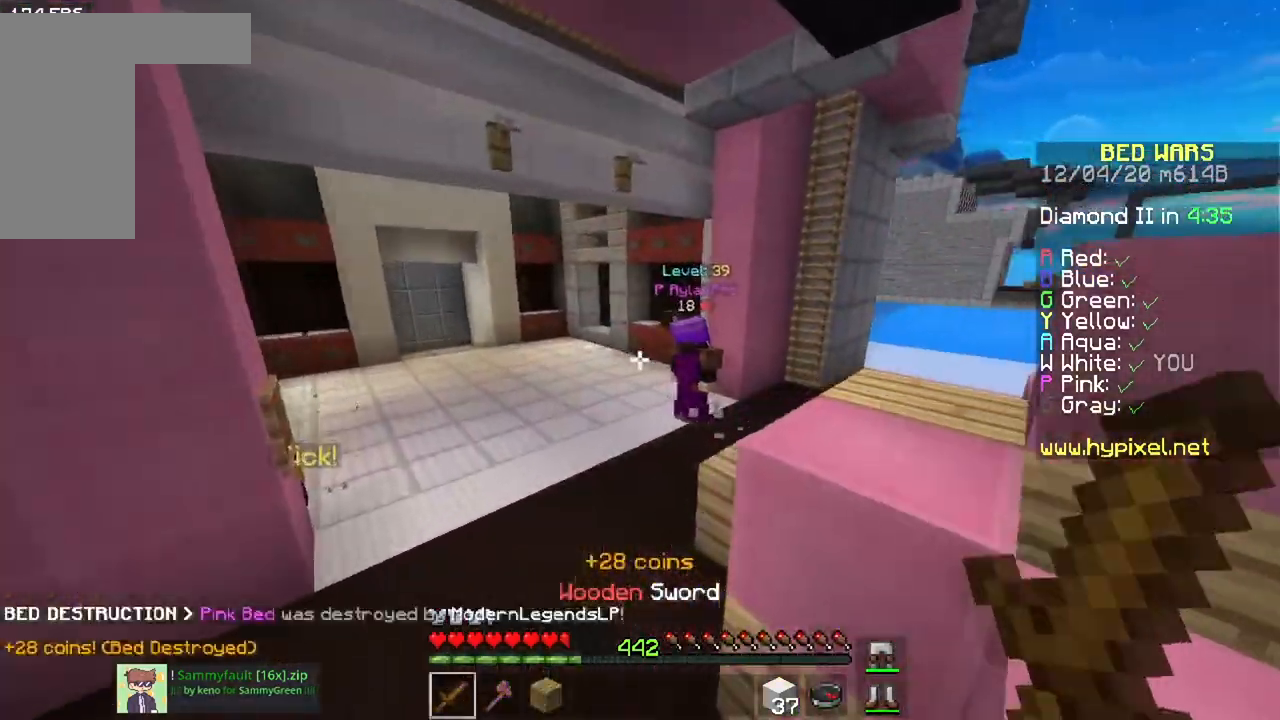
{"keys": ["w"], "mouse": [], "events": [[16, "space", "up"], [100, "a", "up"], [167, "space", "down"], [484, "space", "up"]]}
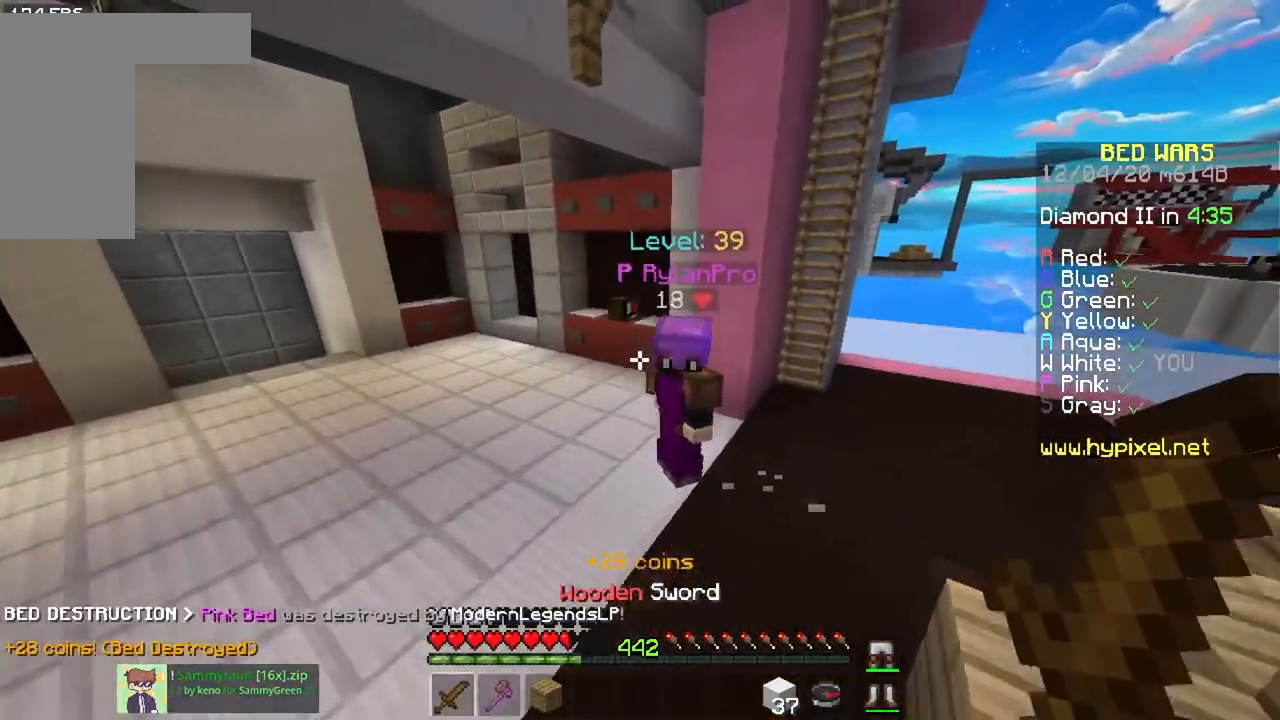
{"keys": ["a"], "mouse": ["left", "right"], "events": [[184, "mouse_left", "down"], [184, "mouse_right", "down"], [284, "a", "down"], [284, "w", "up"]]}
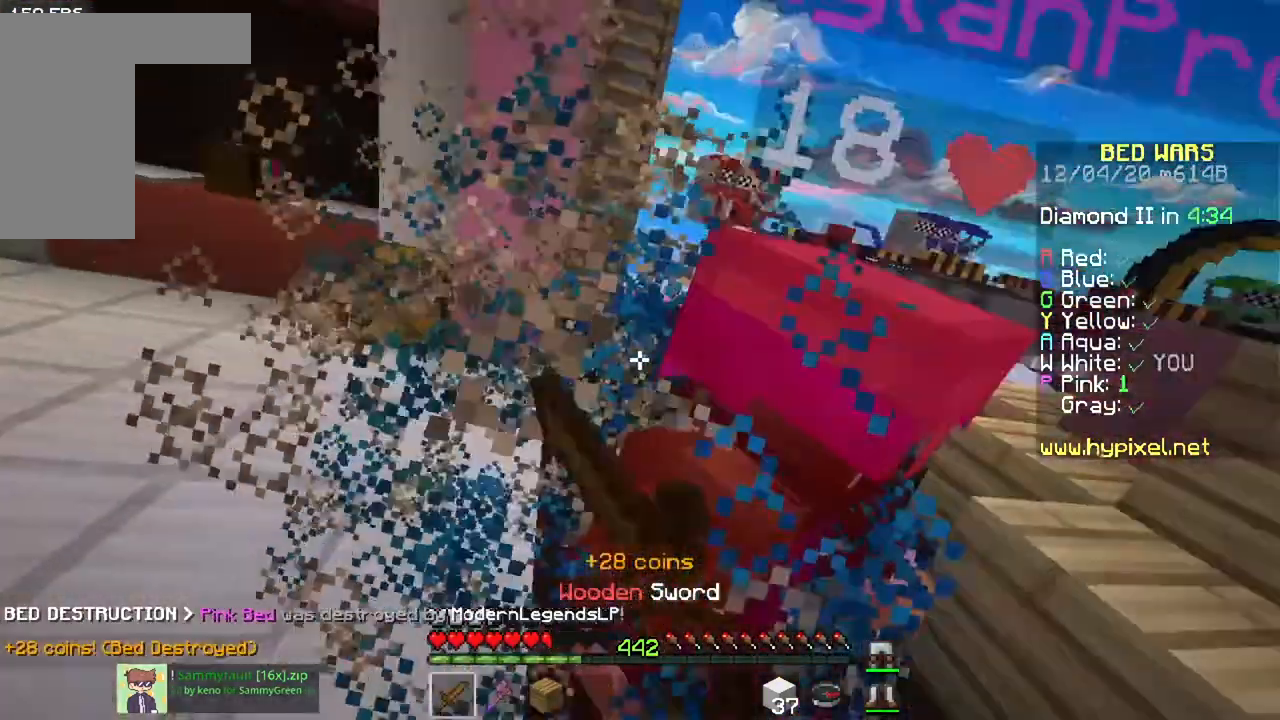
{"keys": ["a", "w"], "mouse": ["left"], "events": [[167, "mouse_right", "up"], [267, "mouse_right", "down"], [283, "w", "down"], [300, "mouse_left", "up"], [384, "mouse_left", "down"], [500, "mouse_right", "up"]]}
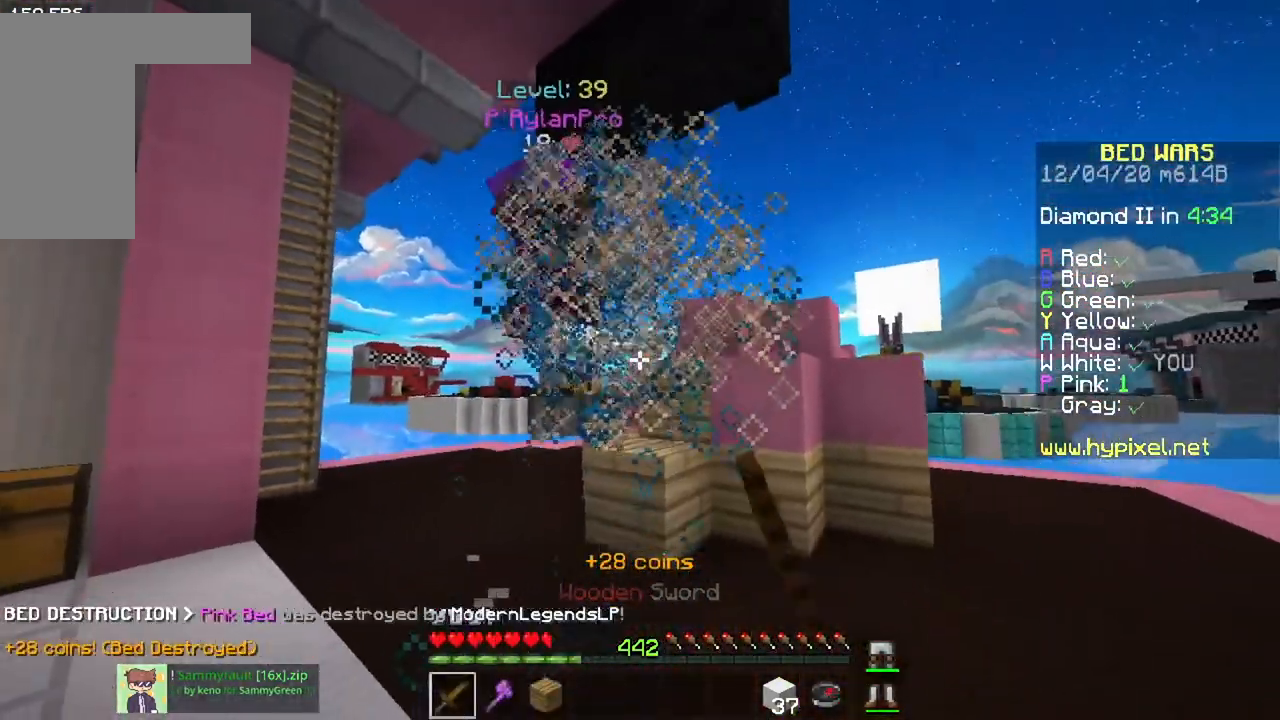
{"keys": ["a", "space", "w"], "mouse": [], "events": [[251, "a", "up"], [301, "a", "down"], [334, "space", "down"], [367, "mouse_left", "up"]]}
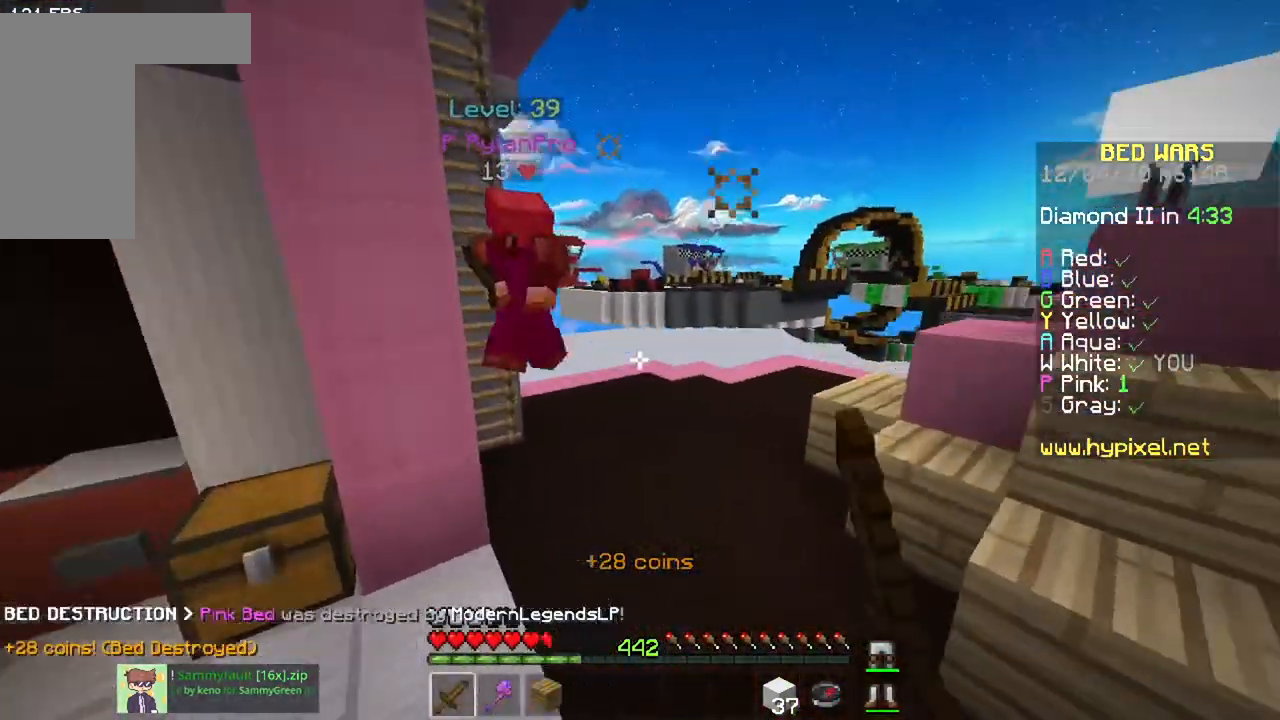
{"keys": ["w"], "mouse": ["left", "right"], "events": [[134, "a", "up"], [150, "space", "up"], [417, "mouse_left", "down"], [417, "mouse_right", "down"]]}
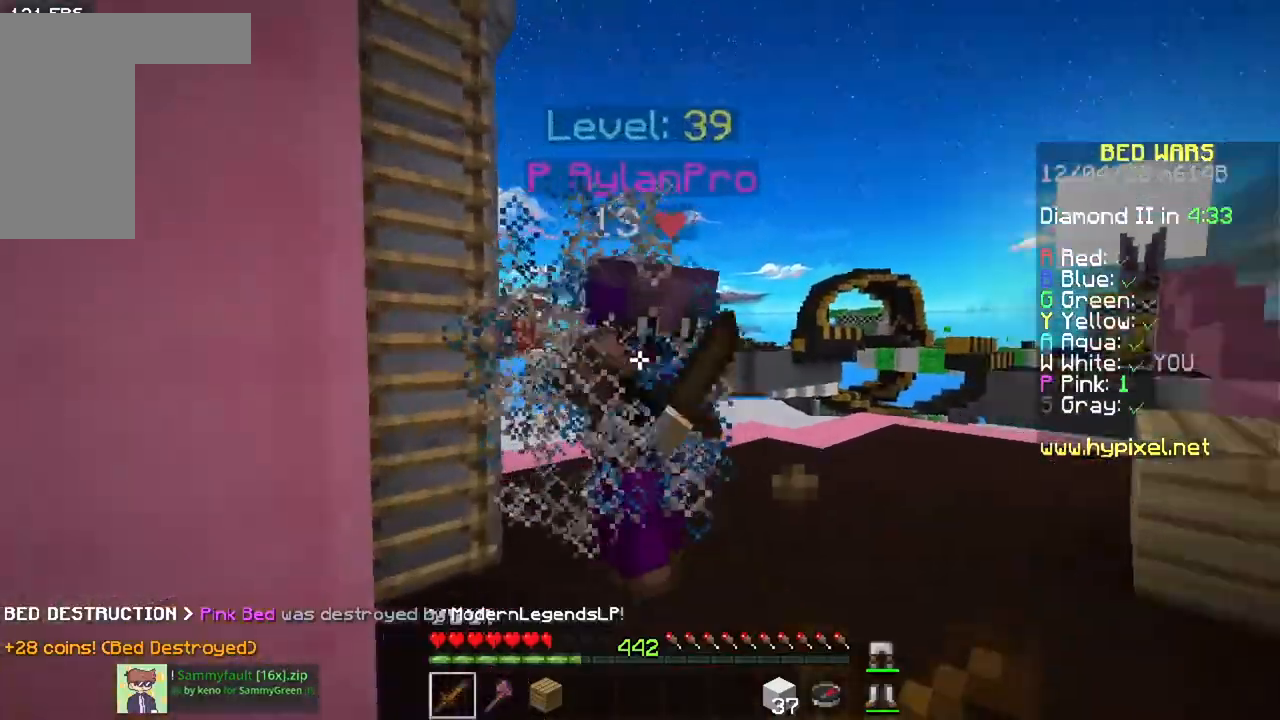
{"keys": ["w"], "mouse": ["left", "right"], "events": []}
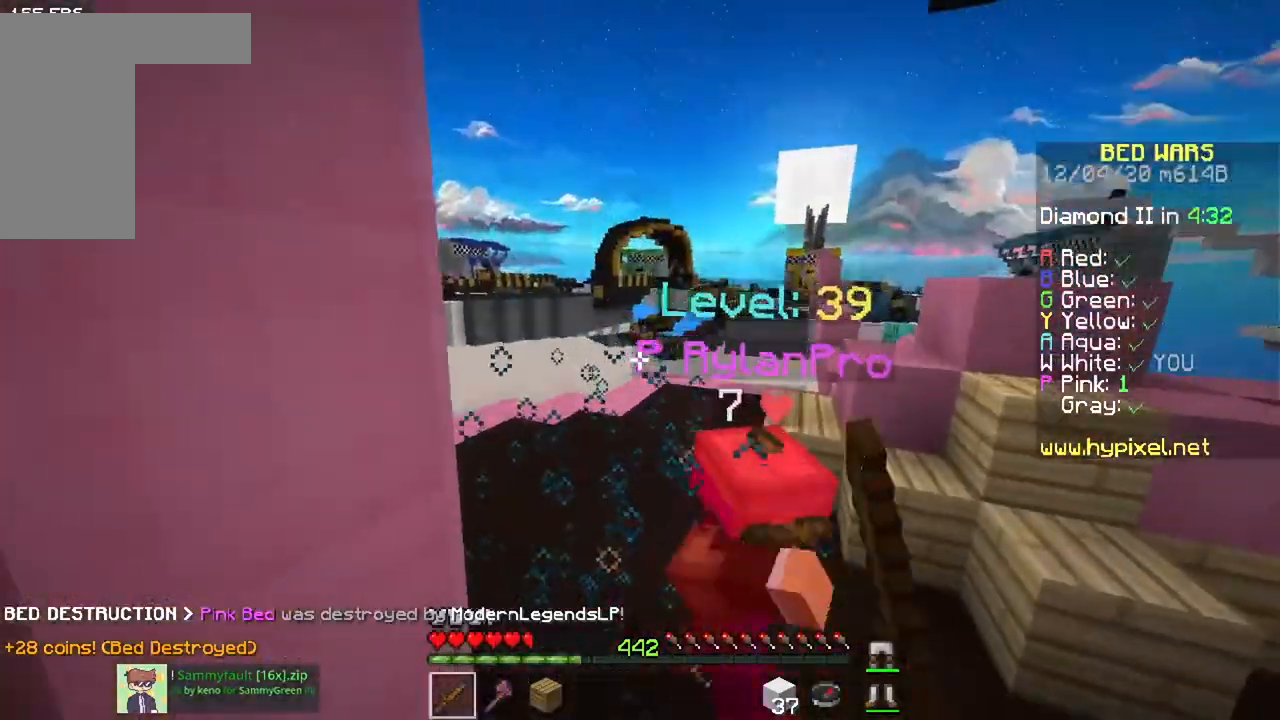
{"keys": ["w"], "mouse": ["left"], "events": [[217, "mouse_right", "up"]]}
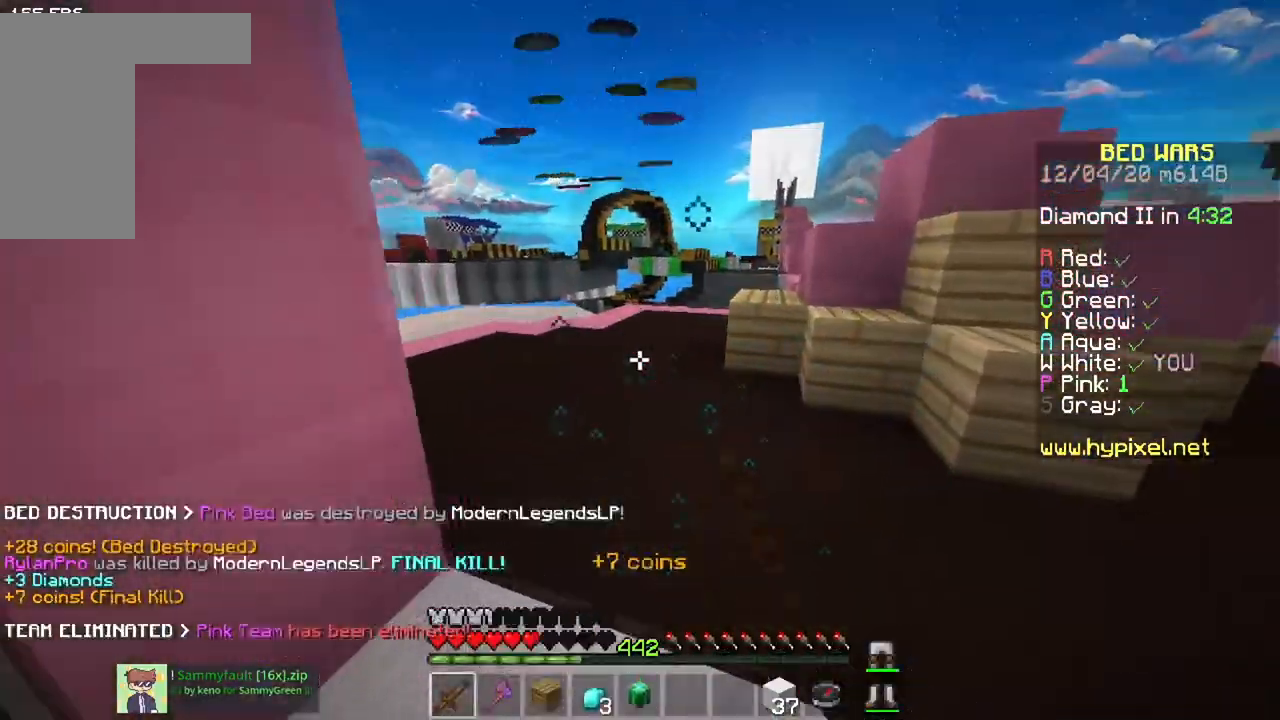
{"keys": ["a", "w"], "mouse": [], "events": [[100, "mouse_left", "up"], [333, "a", "down"]]}
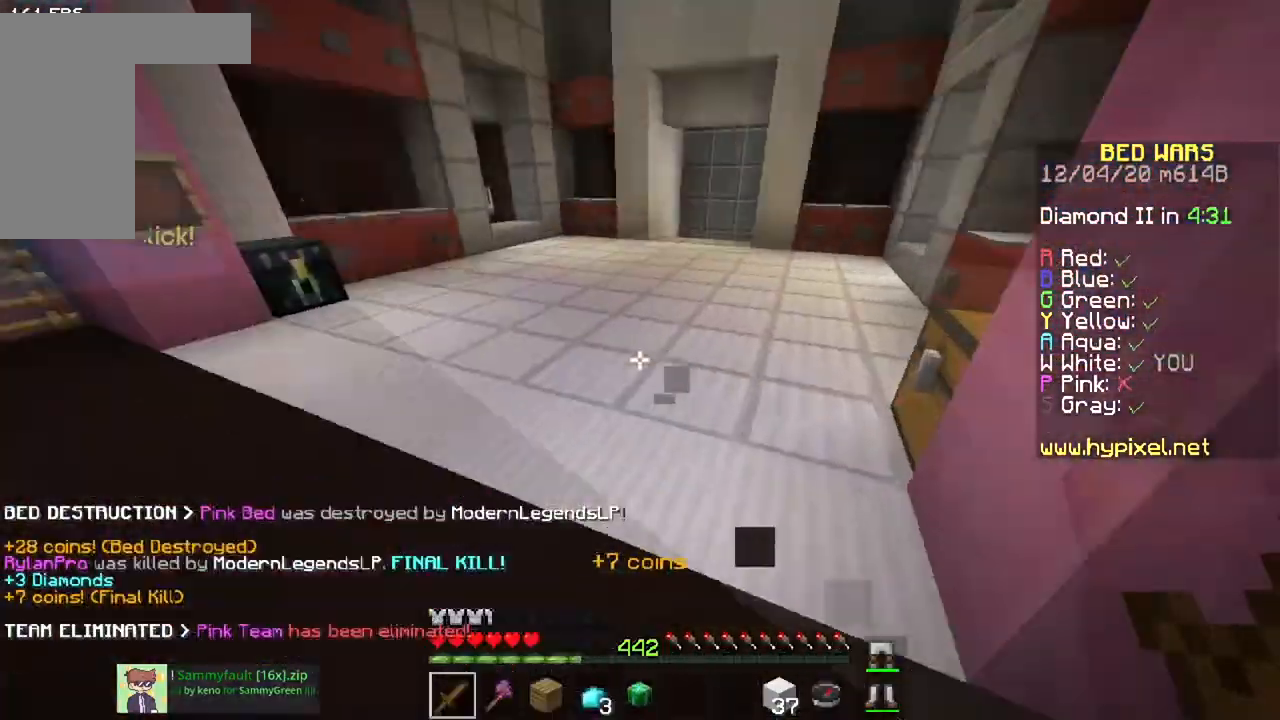
{"keys": ["space", "w"], "mouse": [], "events": [[267, "space", "down"], [300, "a", "up"]]}
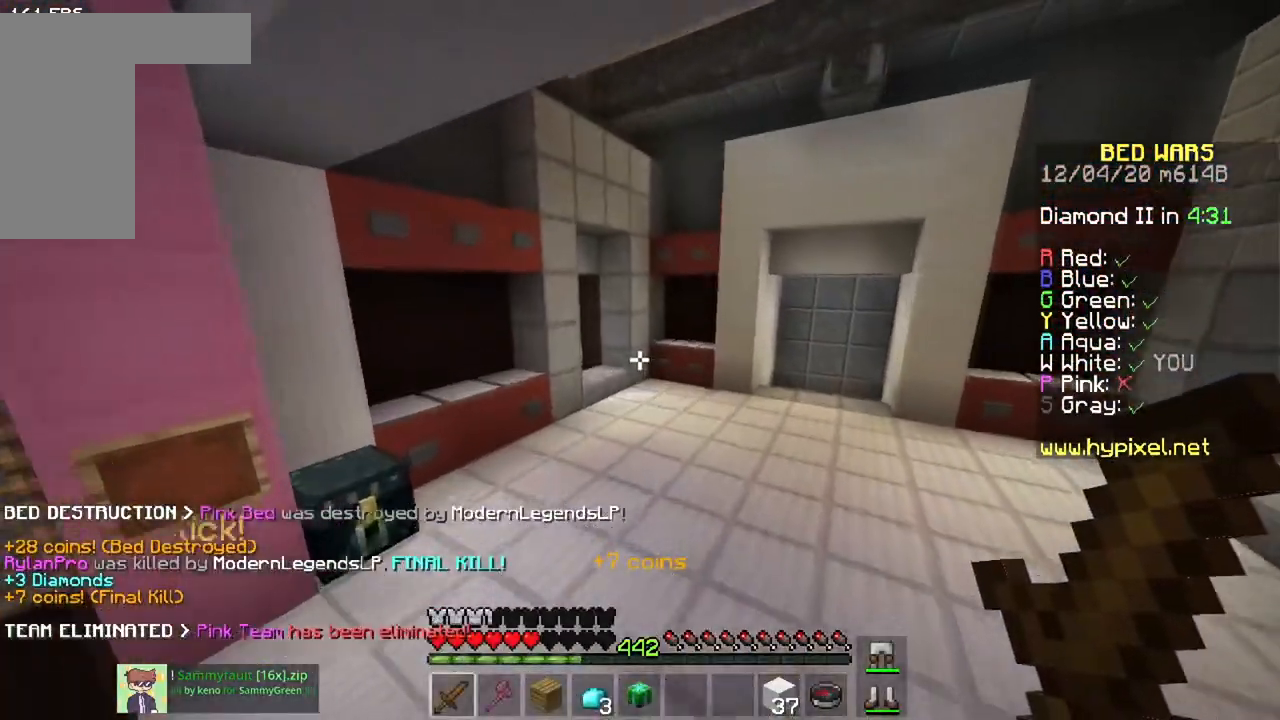
{"keys": ["space", "w"], "mouse": [], "events": []}